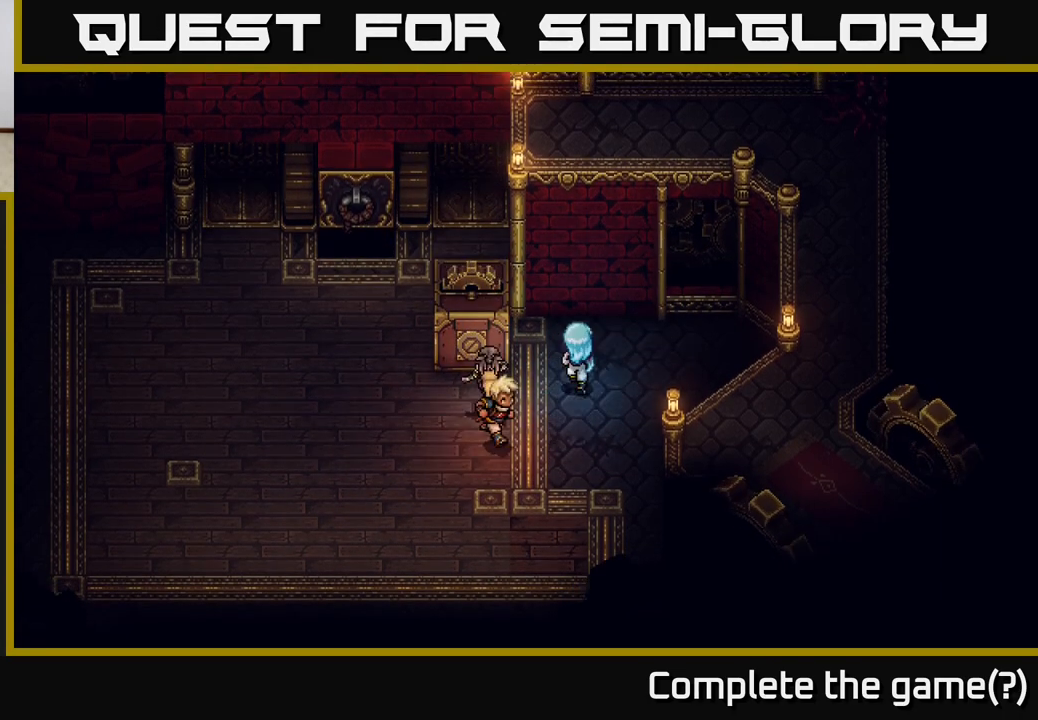
Gameplay with a controller (Xbox layout); each line is a JSON object with the inputs held at the frame after it. "events" lists button and stick changes between this image and that frame as [ms after this image, input, new state], when the widget could be followed in between.
{"buttons": [], "left_stick": "center", "right_stick": "center", "events": [[33, "left_stick", "up"], [133, "left_stick", "up-left"], [367, "left_stick", "left"], [500, "left_stick", "center"]]}
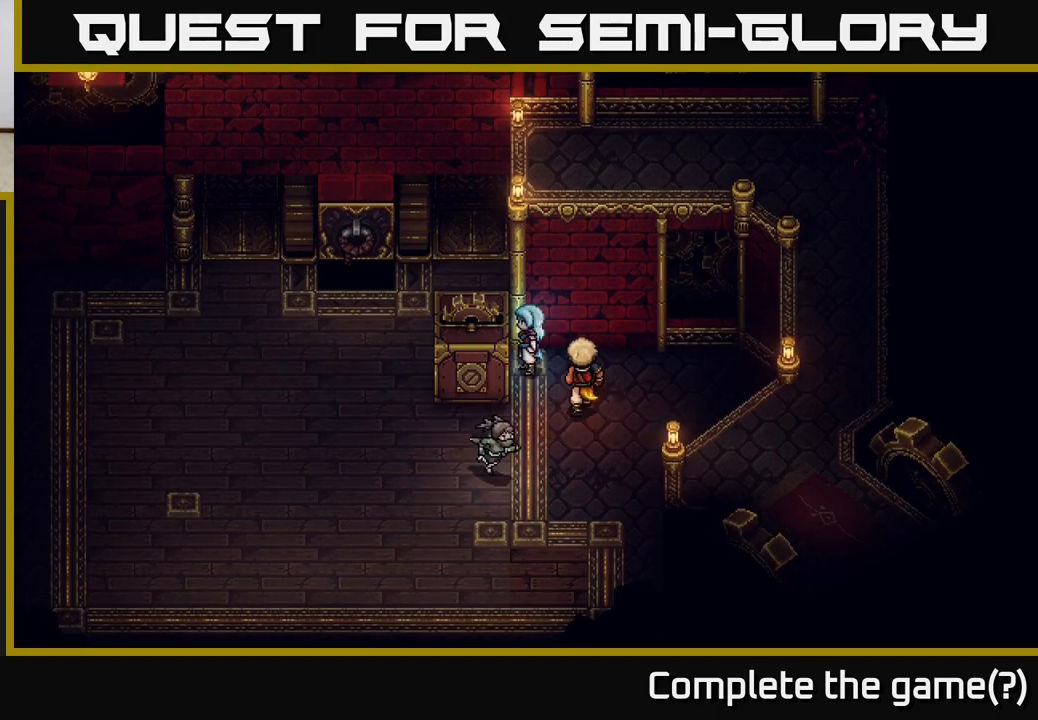
{"buttons": [], "left_stick": "down-left", "right_stick": "center", "events": [[83, "X", "down"], [217, "X", "up"], [417, "left_stick", "down-left"]]}
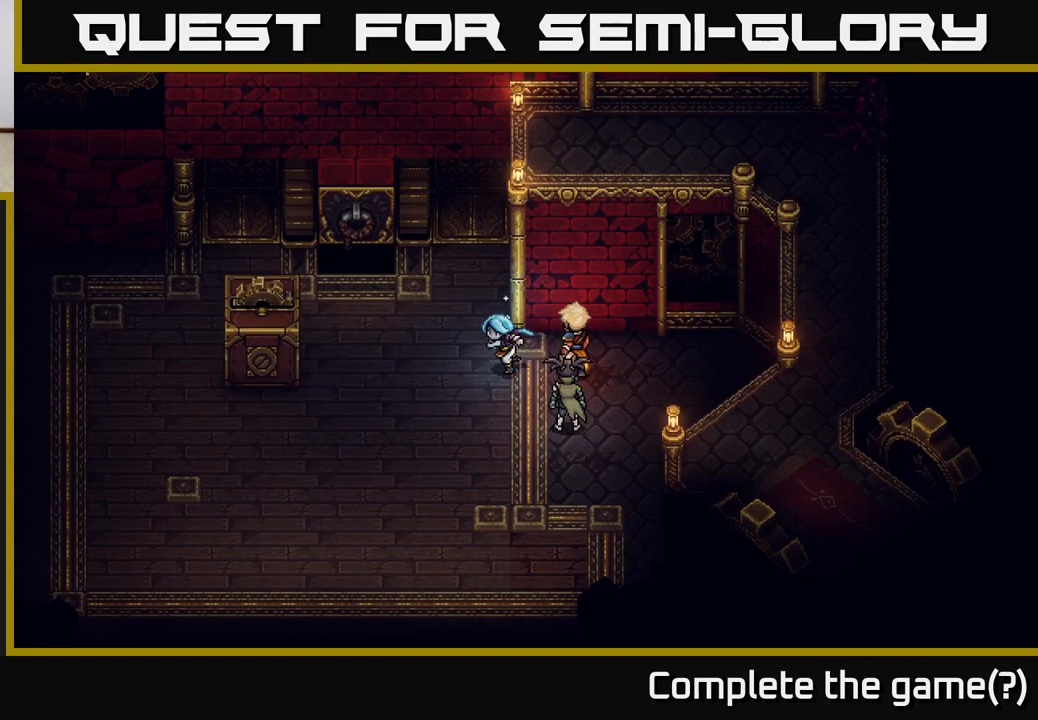
{"buttons": [], "left_stick": "down-left", "right_stick": "center", "events": []}
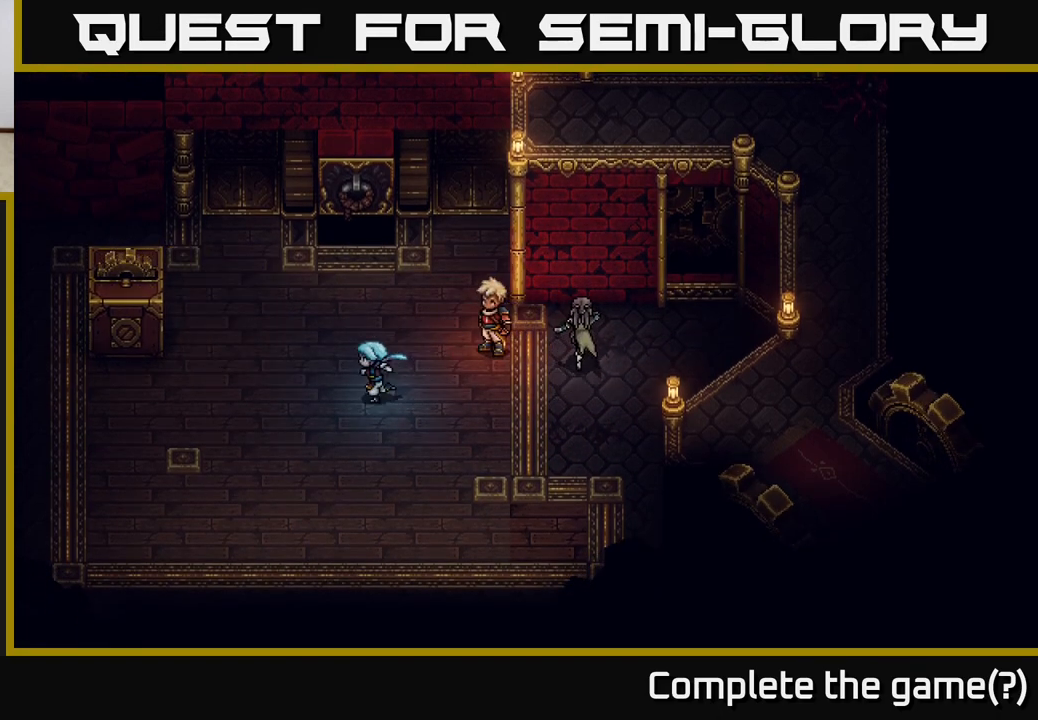
{"buttons": [], "left_stick": "down-left", "right_stick": "center", "events": []}
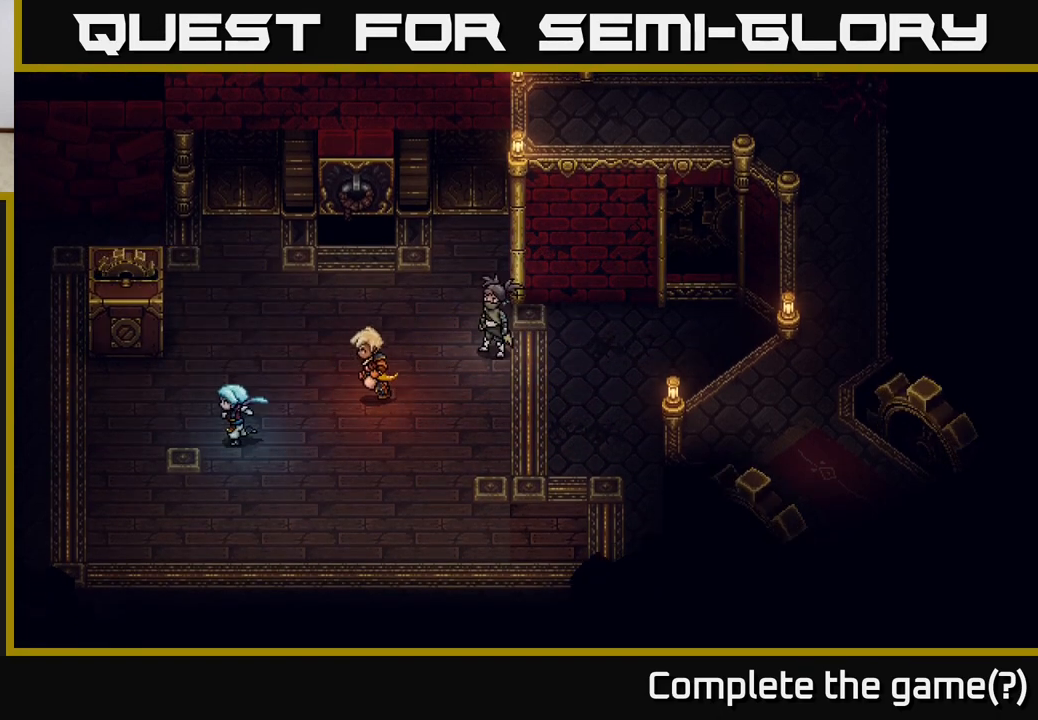
{"buttons": ["X"], "left_stick": "up", "right_stick": "center", "events": [[117, "left_stick", "up-left"], [383, "left_stick", "up"], [450, "X", "down"]]}
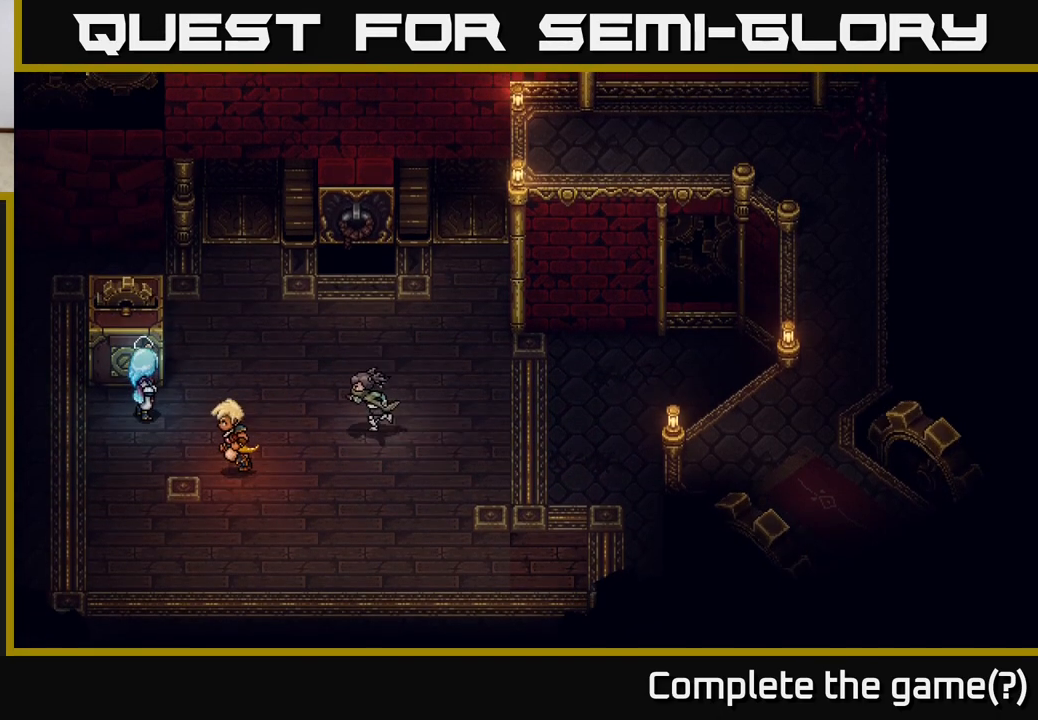
{"buttons": [], "left_stick": "down", "right_stick": "center", "events": [[50, "left_stick", "center"], [117, "X", "up"], [483, "left_stick", "down"]]}
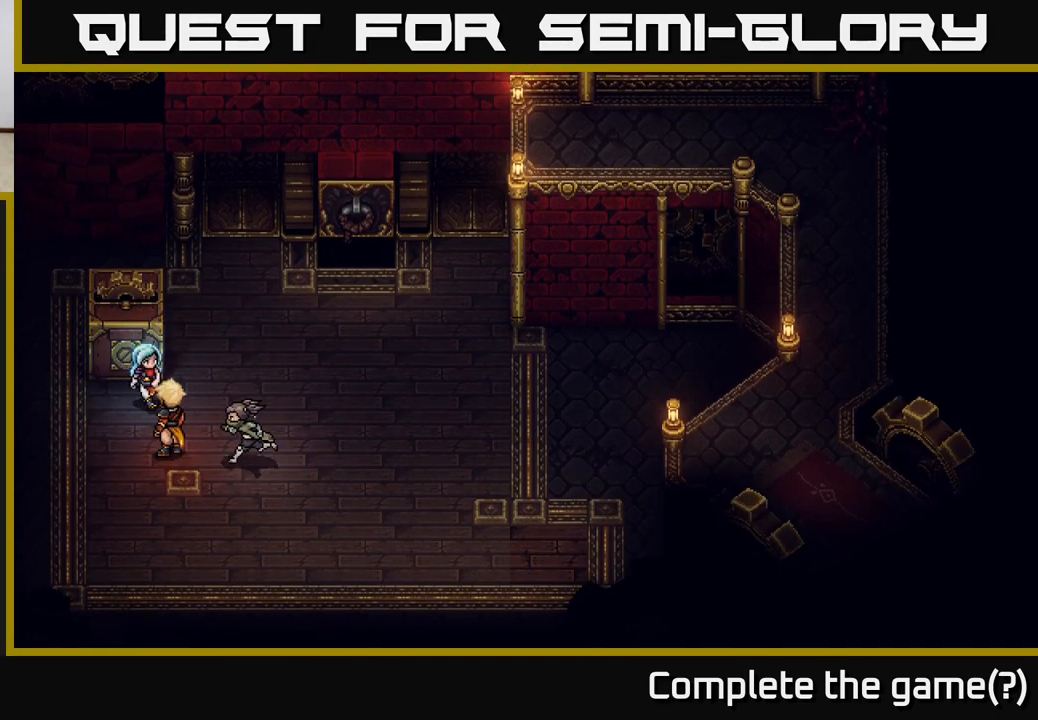
{"buttons": [], "left_stick": "right", "right_stick": "center", "events": [[17, "left_stick", "down-right"], [350, "left_stick", "right"]]}
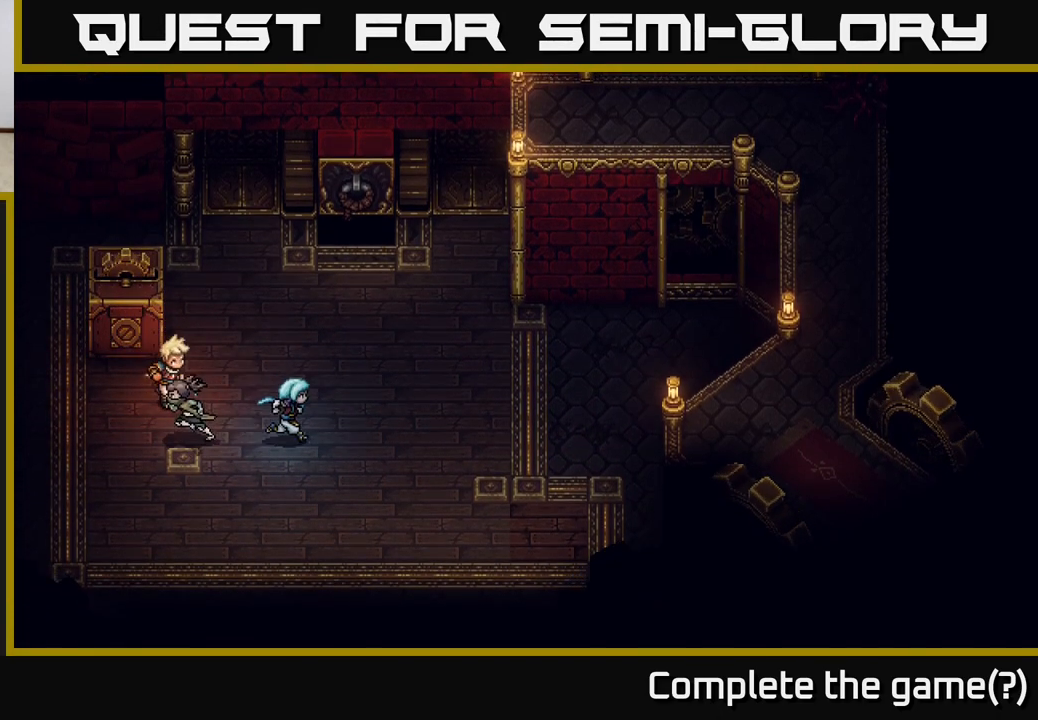
{"buttons": [], "left_stick": "center", "right_stick": "center", "events": [[267, "left_stick", "up"], [283, "B", "down"], [367, "left_stick", "center"], [400, "B", "up"]]}
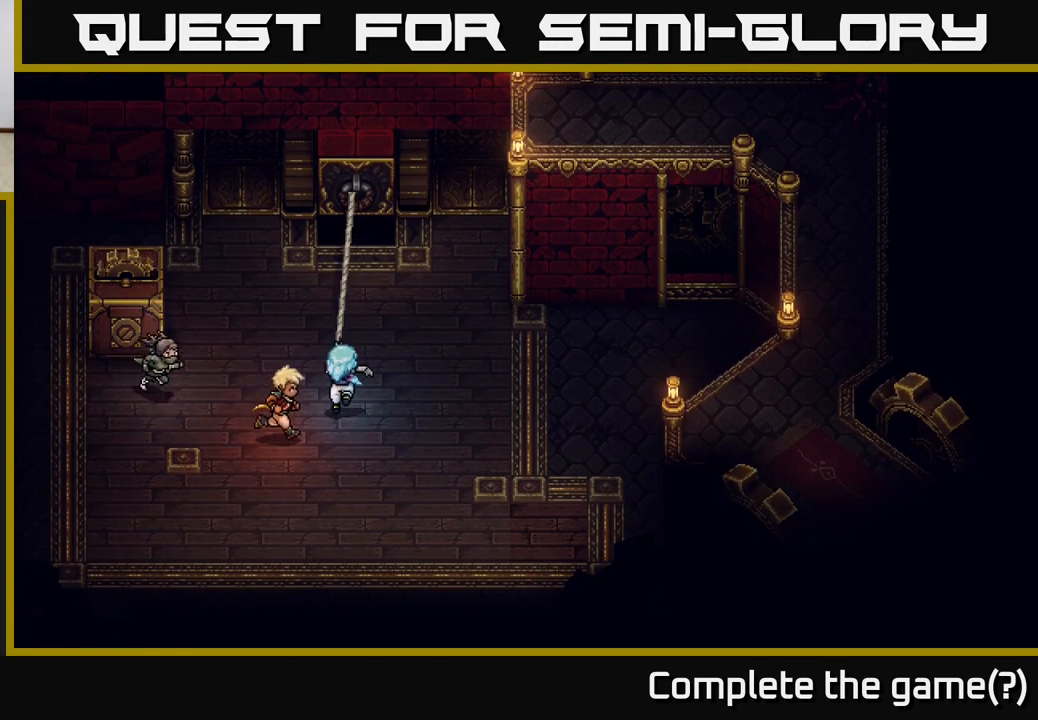
{"buttons": [], "left_stick": "center", "right_stick": "center", "events": []}
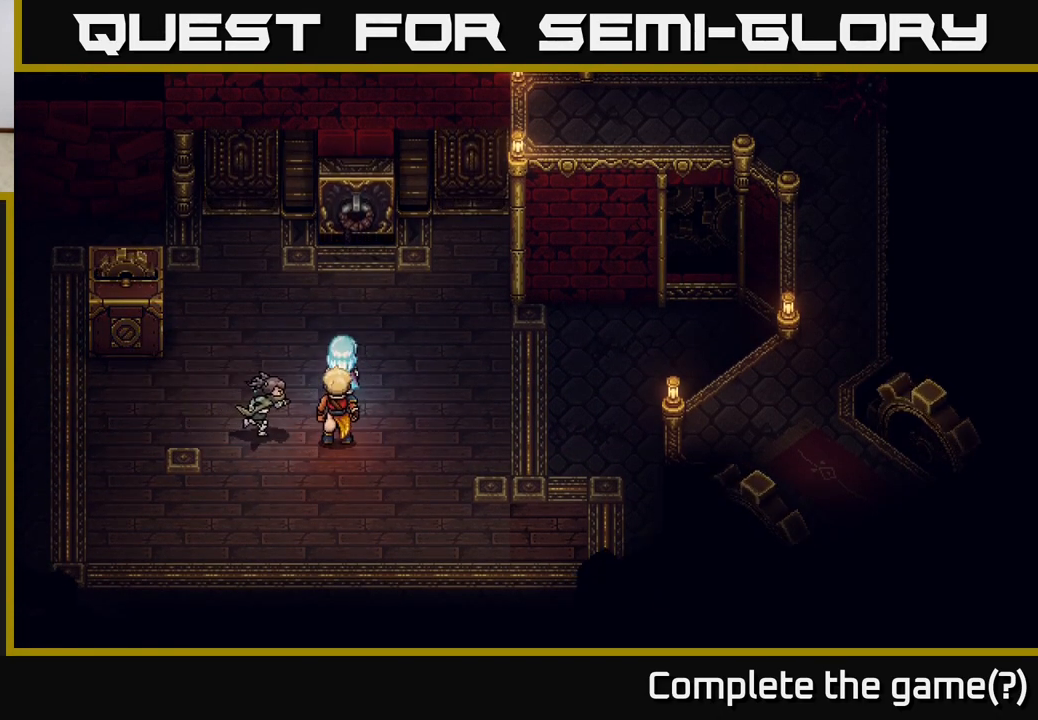
{"buttons": [], "left_stick": "center", "right_stick": "center", "events": [[267, "left_stick", "up"], [333, "B", "down"], [467, "left_stick", "center"], [483, "B", "up"]]}
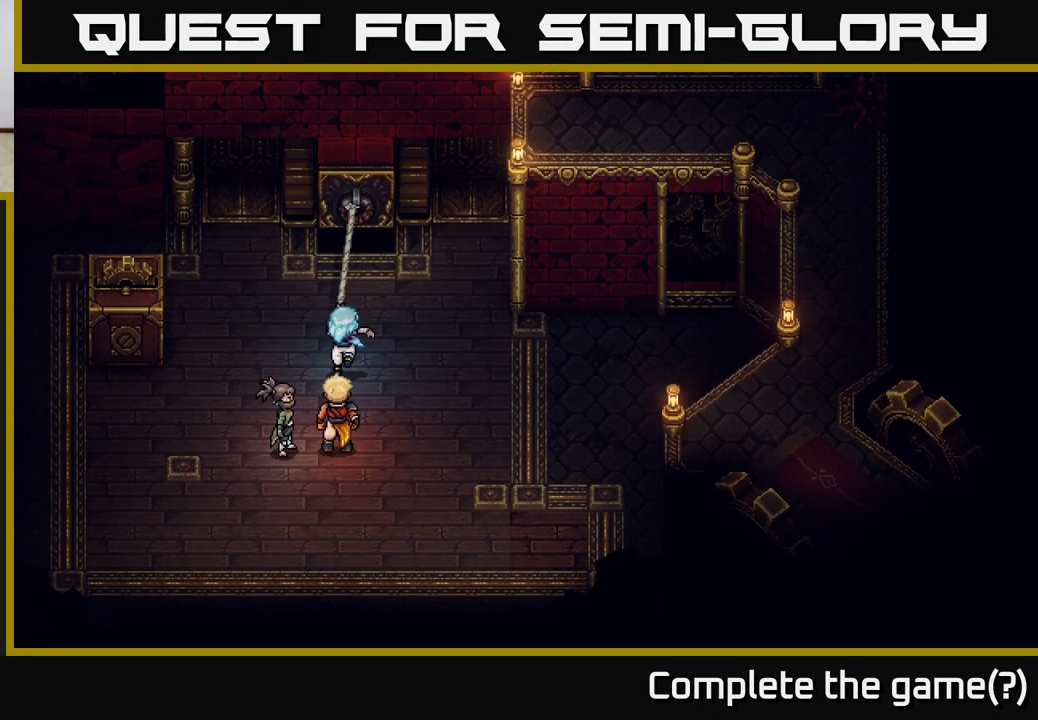
{"buttons": [], "left_stick": "center", "right_stick": "center", "events": []}
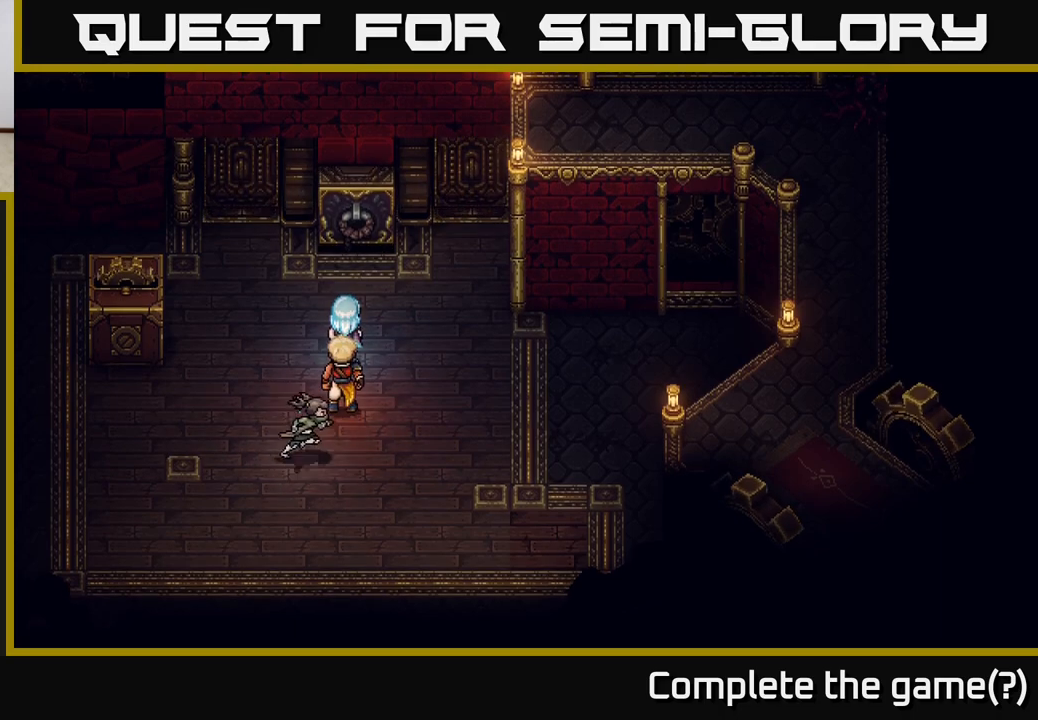
{"buttons": [], "left_stick": "down-left", "right_stick": "center", "events": [[50, "left_stick", "down-left"]]}
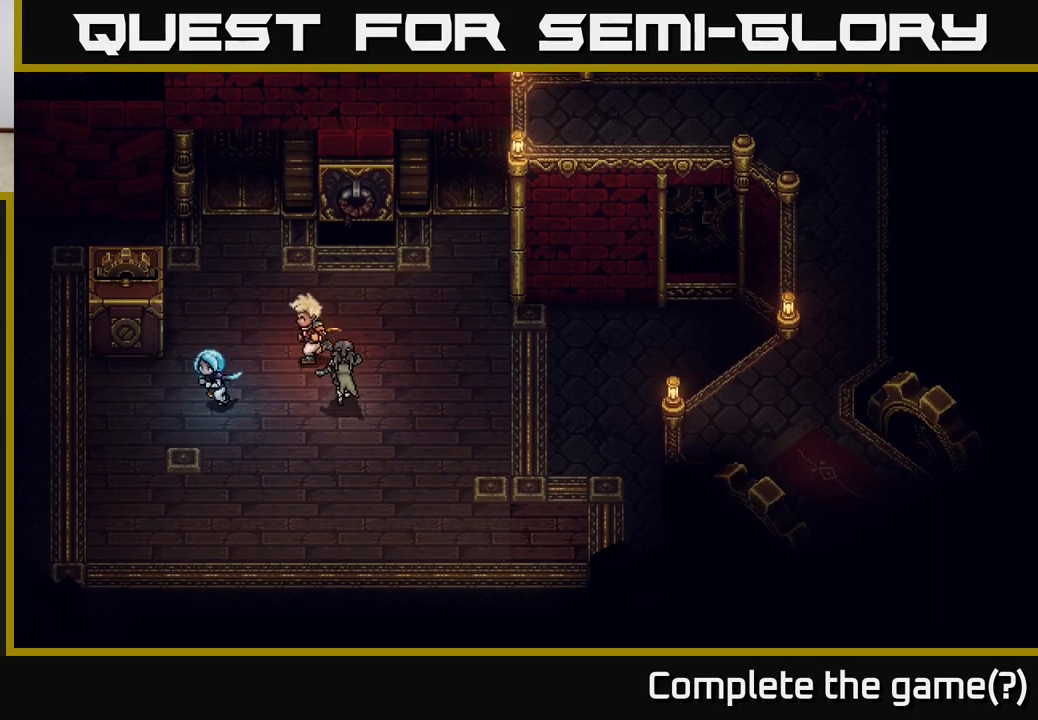
{"buttons": [], "left_stick": "up-left", "right_stick": "center", "events": [[100, "left_stick", "left"], [417, "left_stick", "up-left"]]}
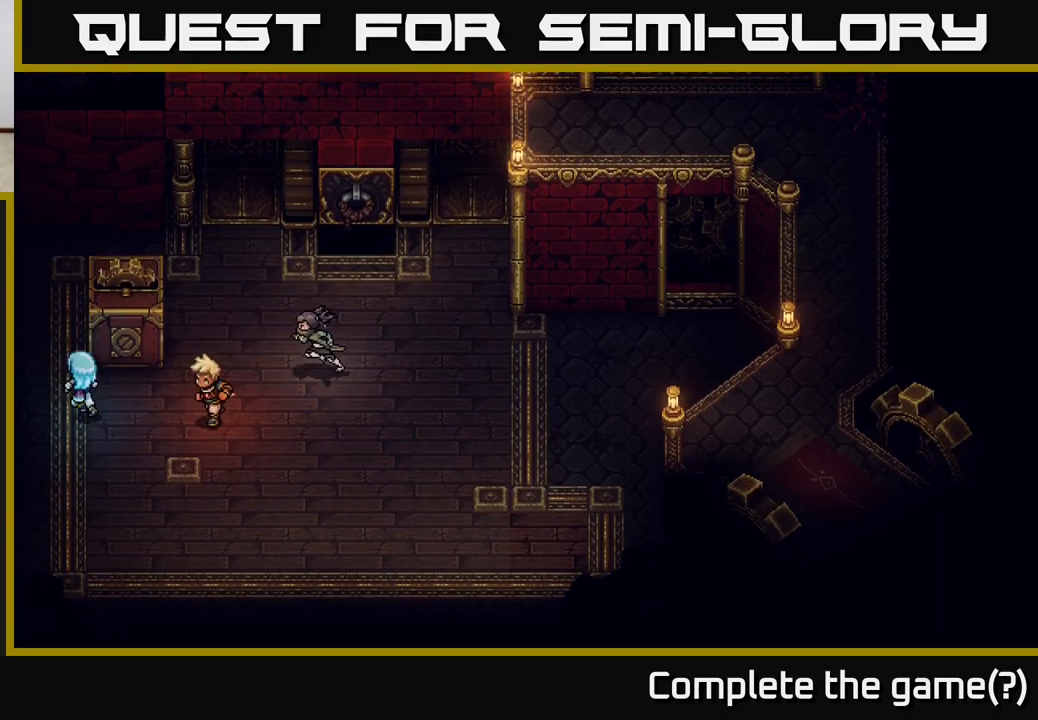
{"buttons": [], "left_stick": "right", "right_stick": "center", "events": [[367, "left_stick", "center"], [500, "left_stick", "right"]]}
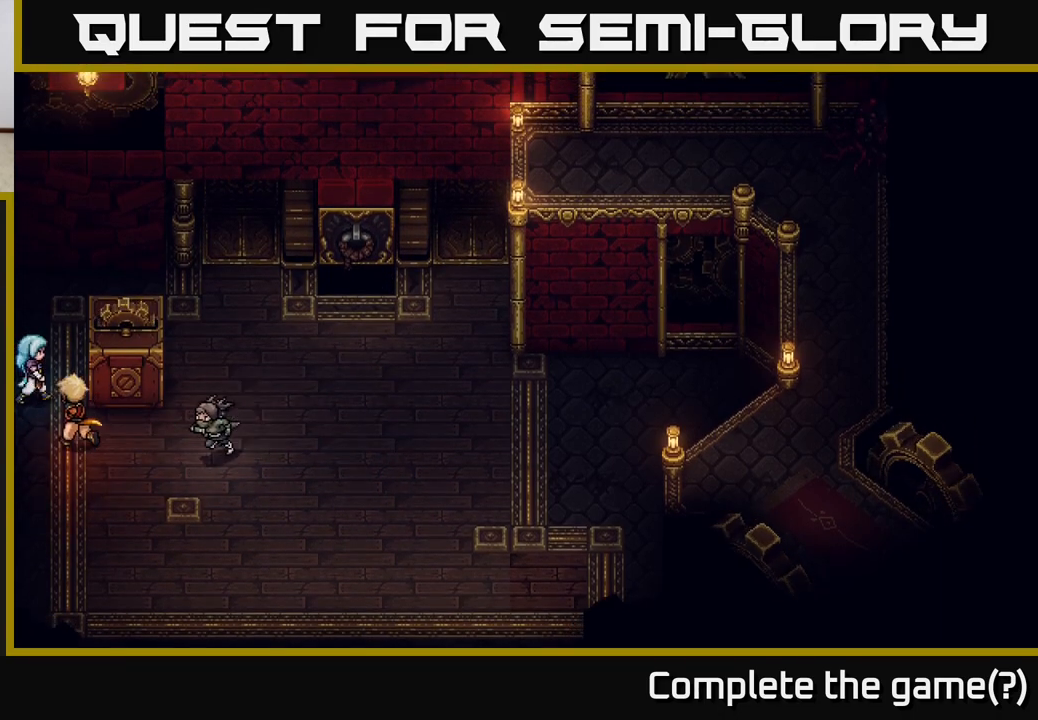
{"buttons": [], "left_stick": "center", "right_stick": "center", "events": [[50, "B", "down"], [167, "left_stick", "center"], [183, "B", "up"], [333, "left_stick", "right"], [500, "left_stick", "center"]]}
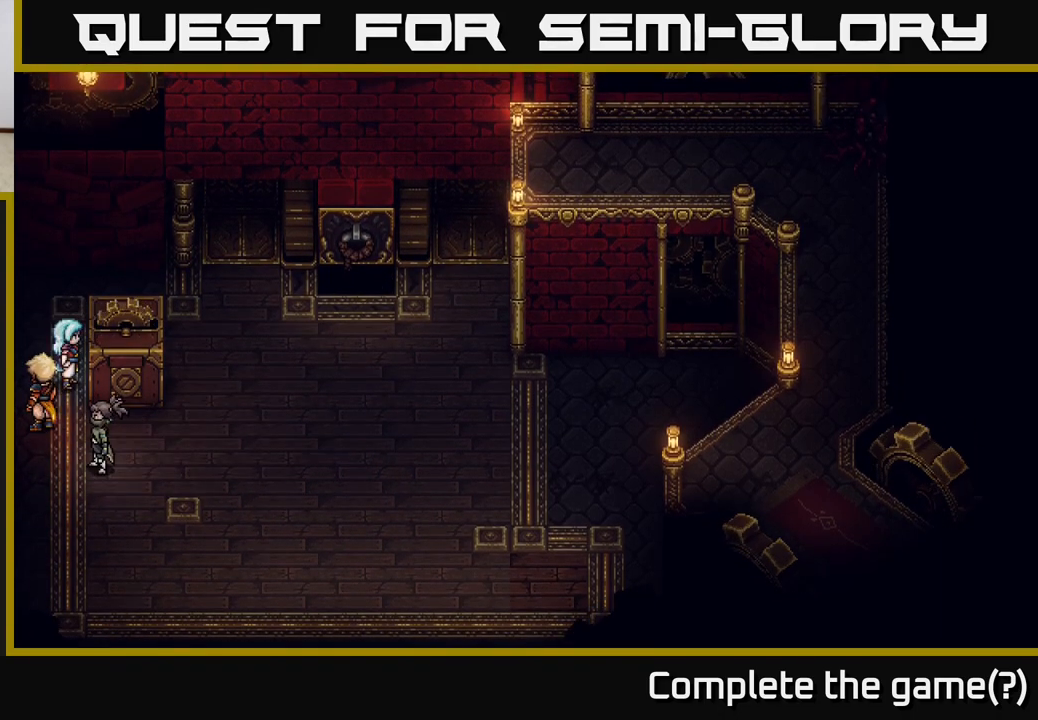
{"buttons": ["X"], "left_stick": "right", "right_stick": "center", "events": [[350, "left_stick", "right"], [383, "X", "down"]]}
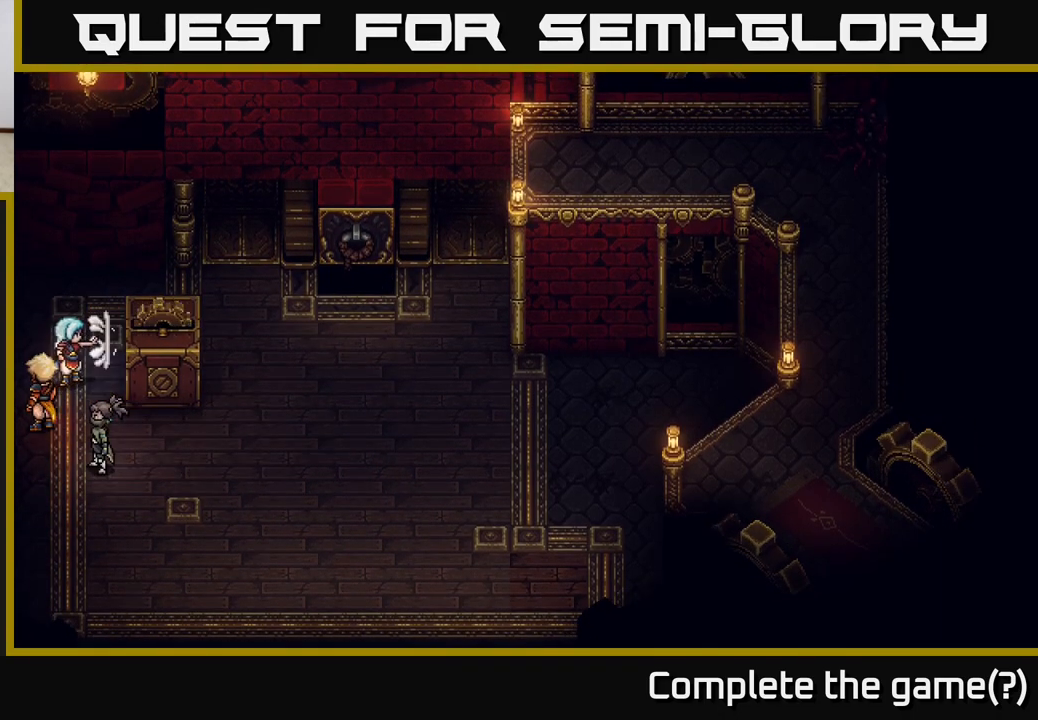
{"buttons": [], "left_stick": "center", "right_stick": "center", "events": [[33, "left_stick", "center"], [67, "X", "up"]]}
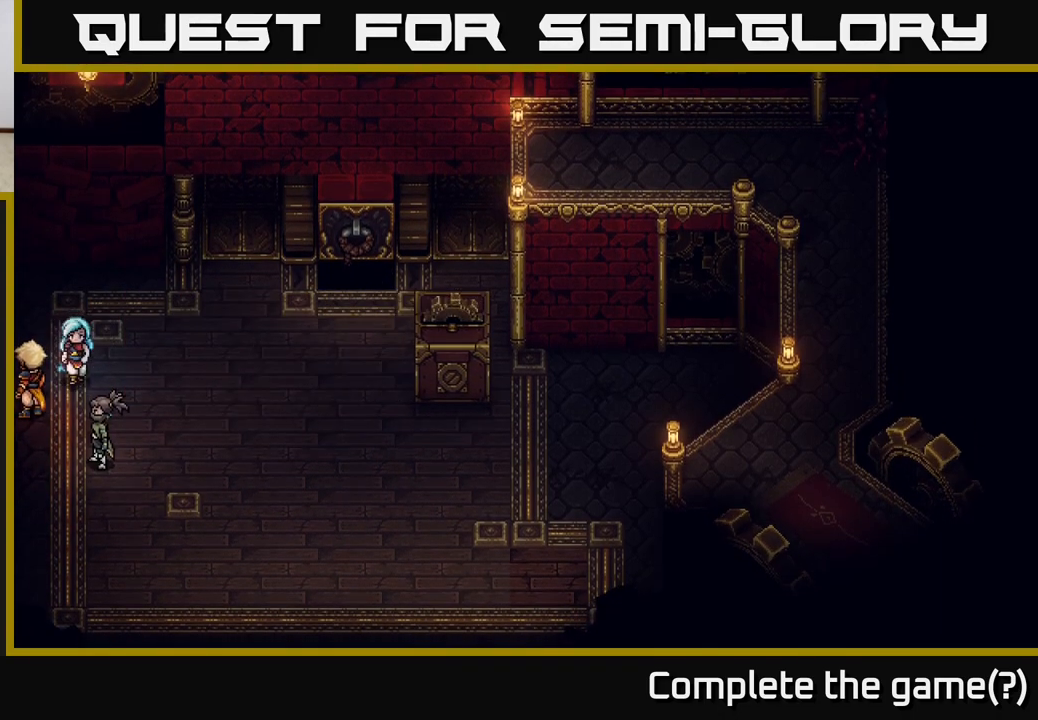
{"buttons": [], "left_stick": "center", "right_stick": "center", "events": [[17, "left_stick", "down"], [200, "left_stick", "down-right"], [500, "left_stick", "center"]]}
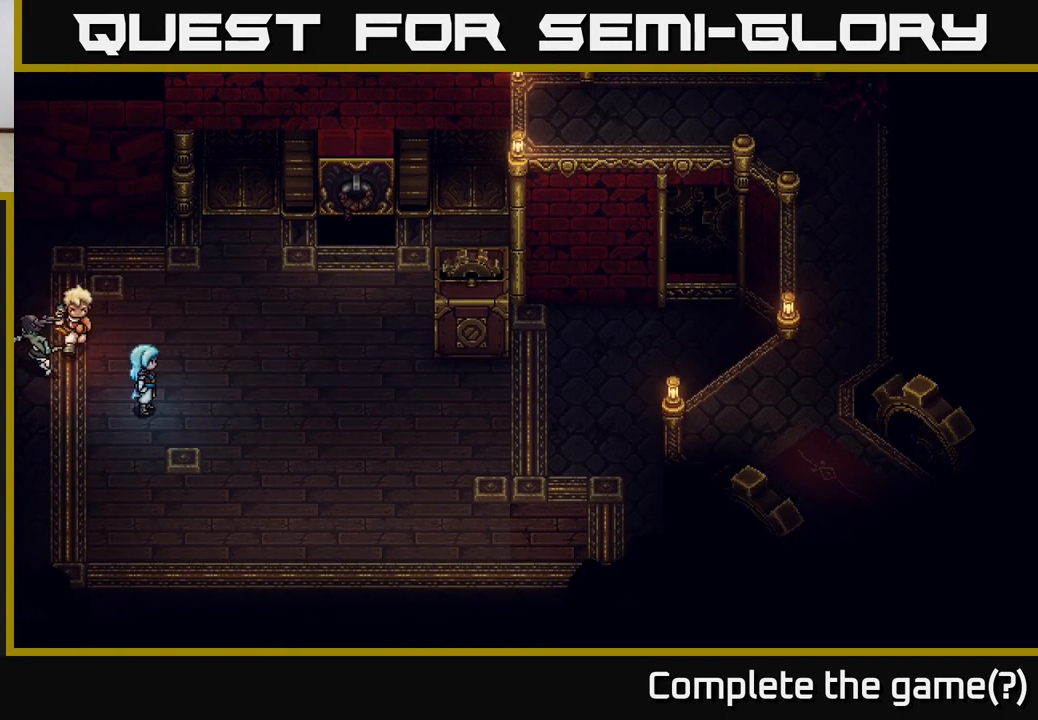
{"buttons": [], "left_stick": "center", "right_stick": "center", "events": []}
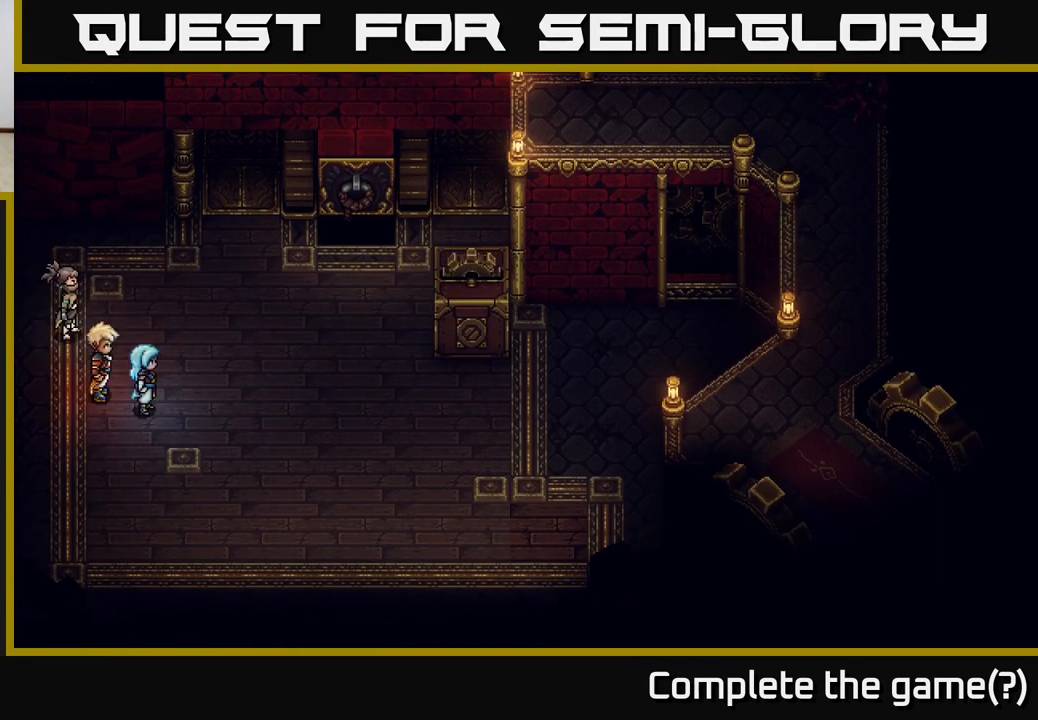
{"buttons": [], "left_stick": "center", "right_stick": "center", "events": []}
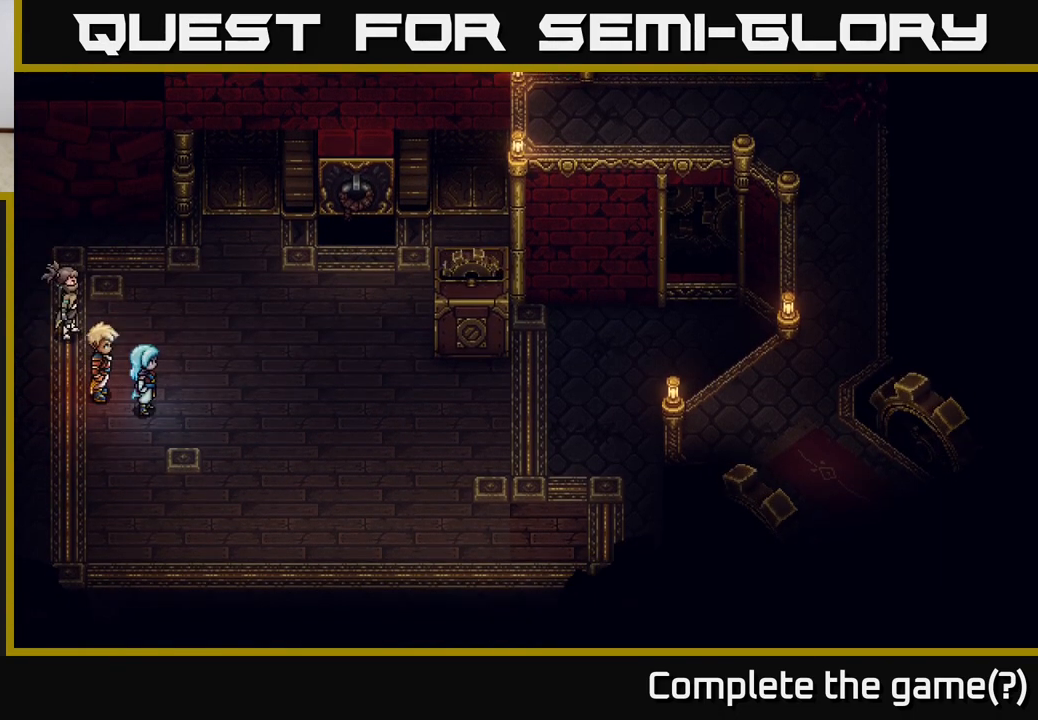
{"buttons": [], "left_stick": "down-right", "right_stick": "center", "events": [[400, "left_stick", "down-right"]]}
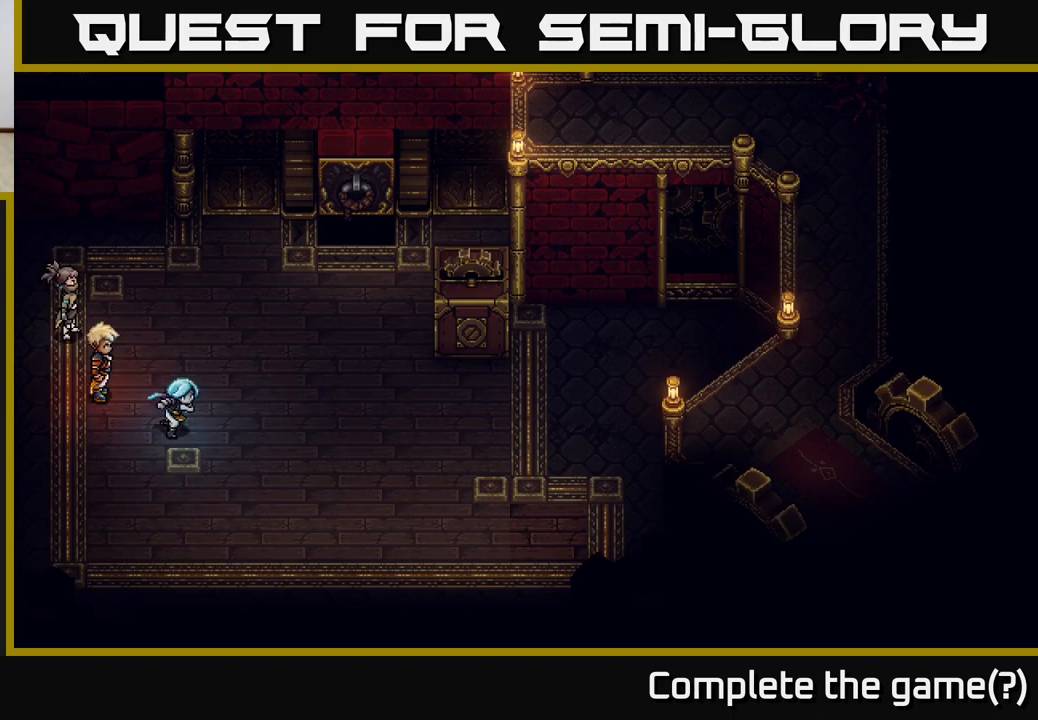
{"buttons": [], "left_stick": "center", "right_stick": "center", "events": [[83, "left_stick", "down"], [233, "A", "down"], [233, "left_stick", "center"], [433, "A", "up"]]}
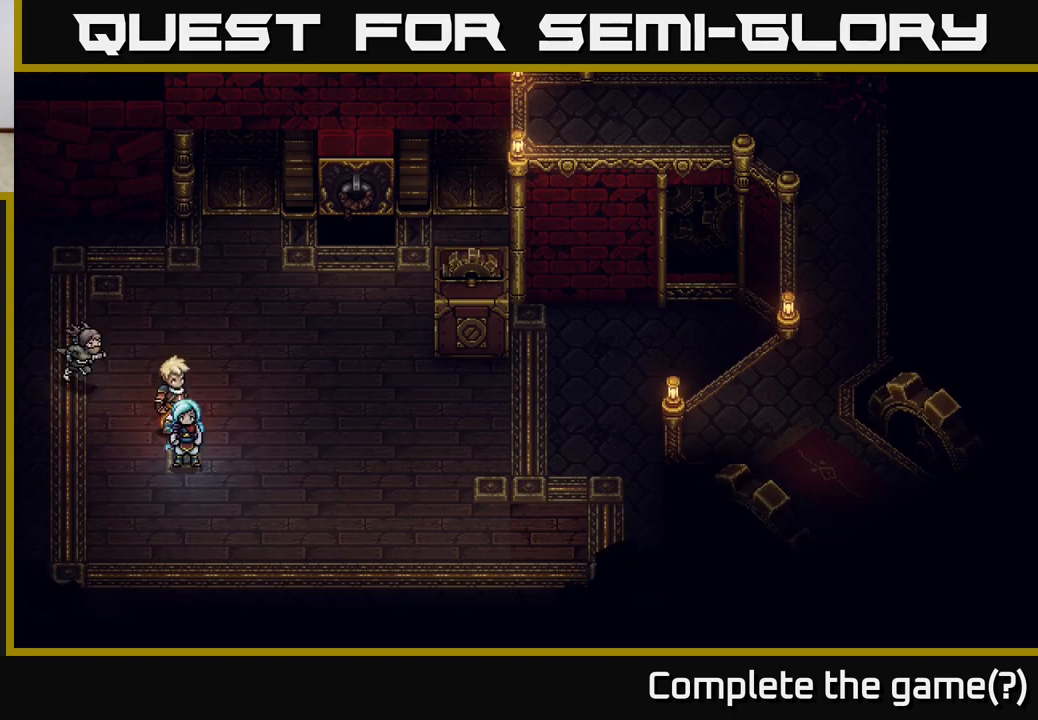
{"buttons": [], "left_stick": "center", "right_stick": "center", "events": [[17, "A", "down"], [183, "A", "up"], [417, "A", "down"], [433, "A", "up"]]}
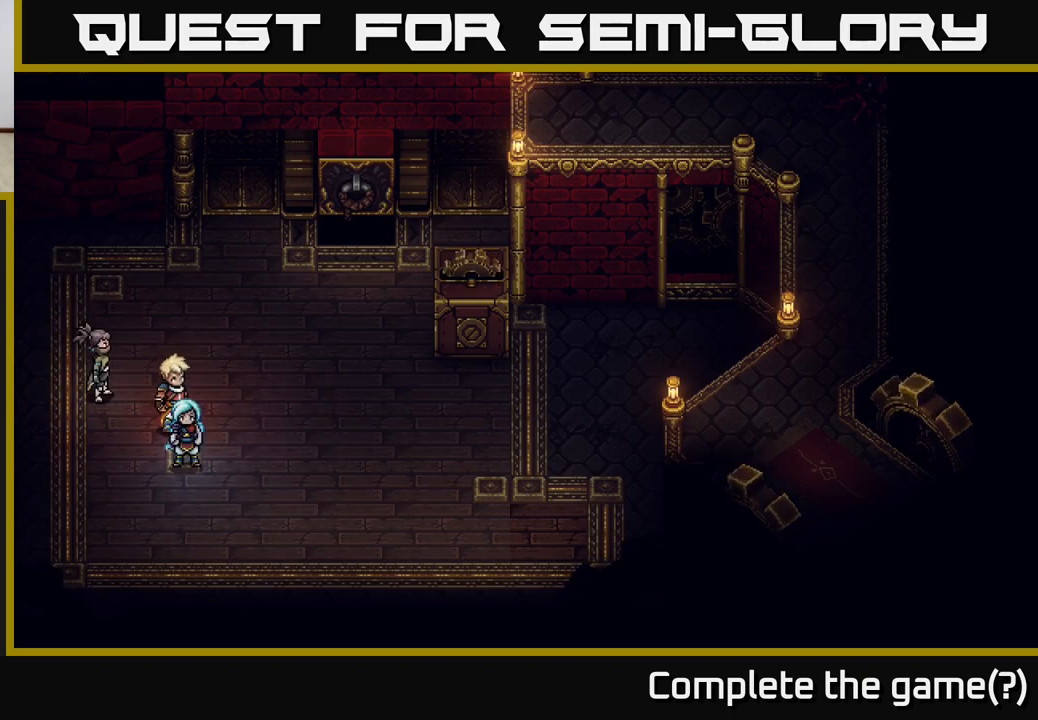
{"buttons": [], "left_stick": "center", "right_stick": "center", "events": []}
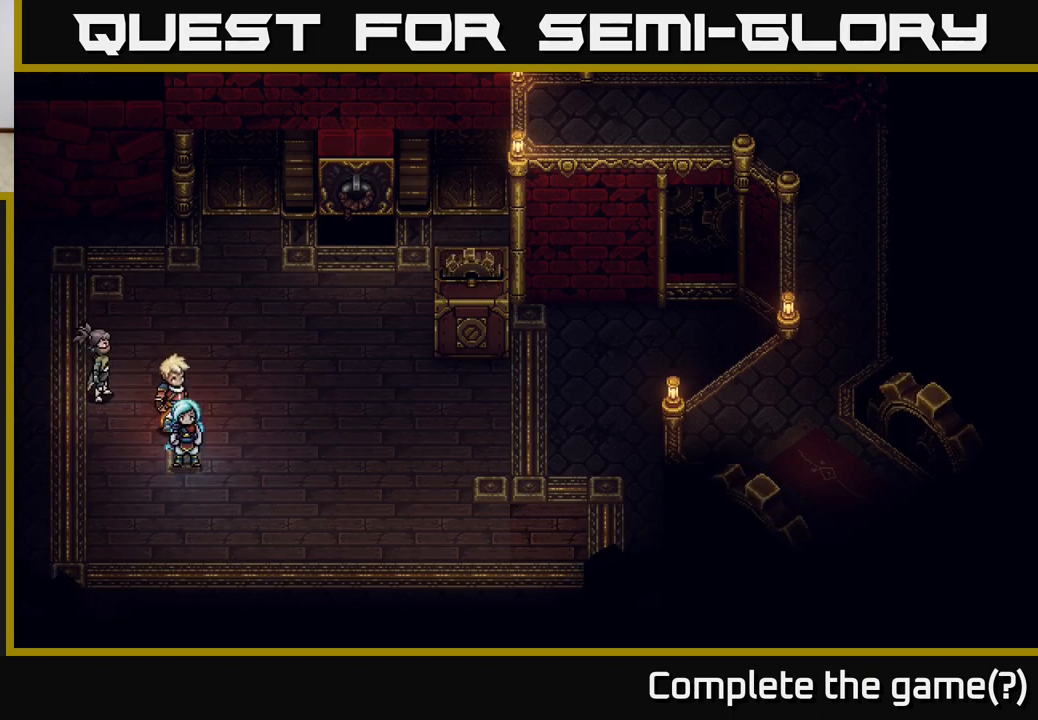
{"buttons": [], "left_stick": "center", "right_stick": "center", "events": []}
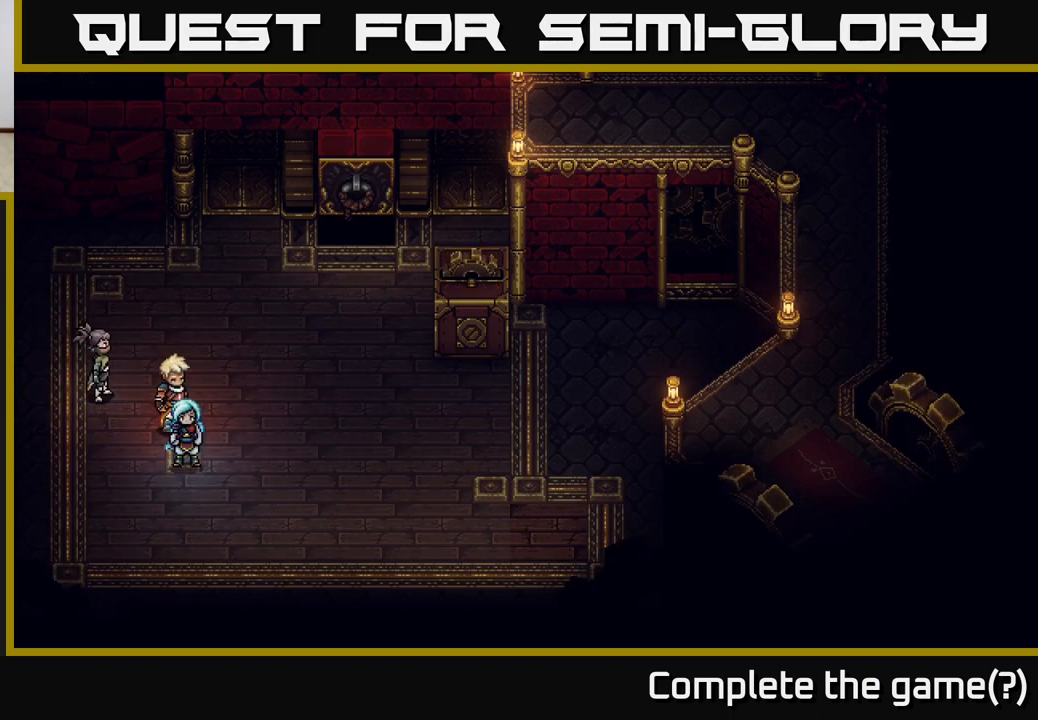
{"buttons": [], "left_stick": "right", "right_stick": "center", "events": [[283, "left_stick", "right"]]}
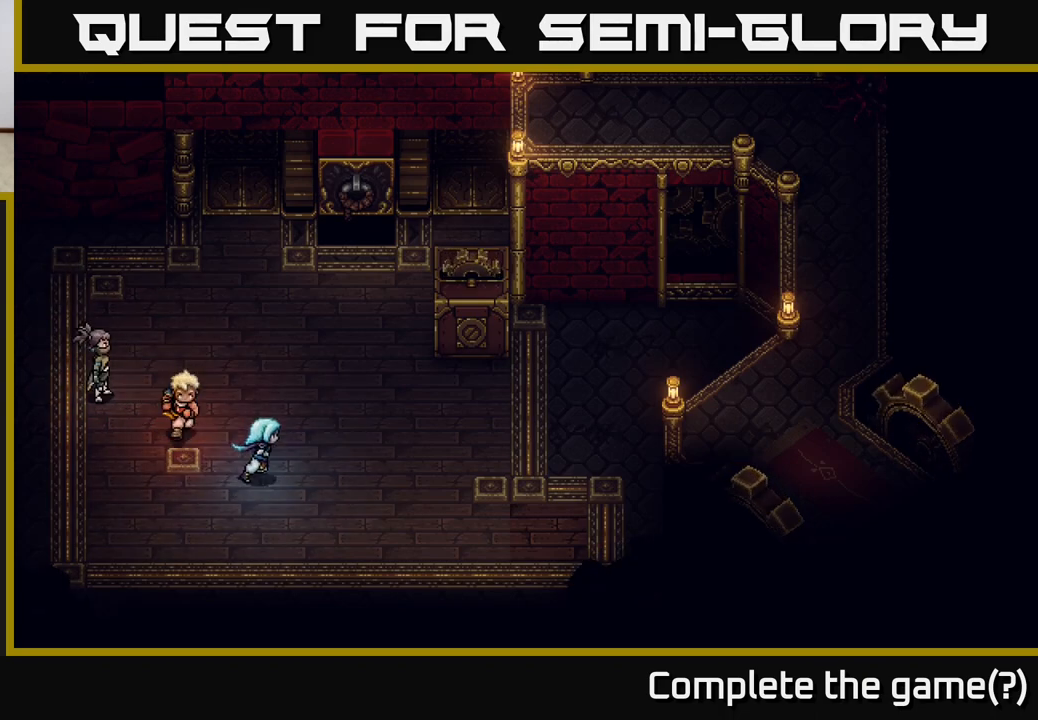
{"buttons": ["B"], "left_stick": "center", "right_stick": "center", "events": [[300, "left_stick", "up"], [367, "B", "down"], [417, "left_stick", "center"]]}
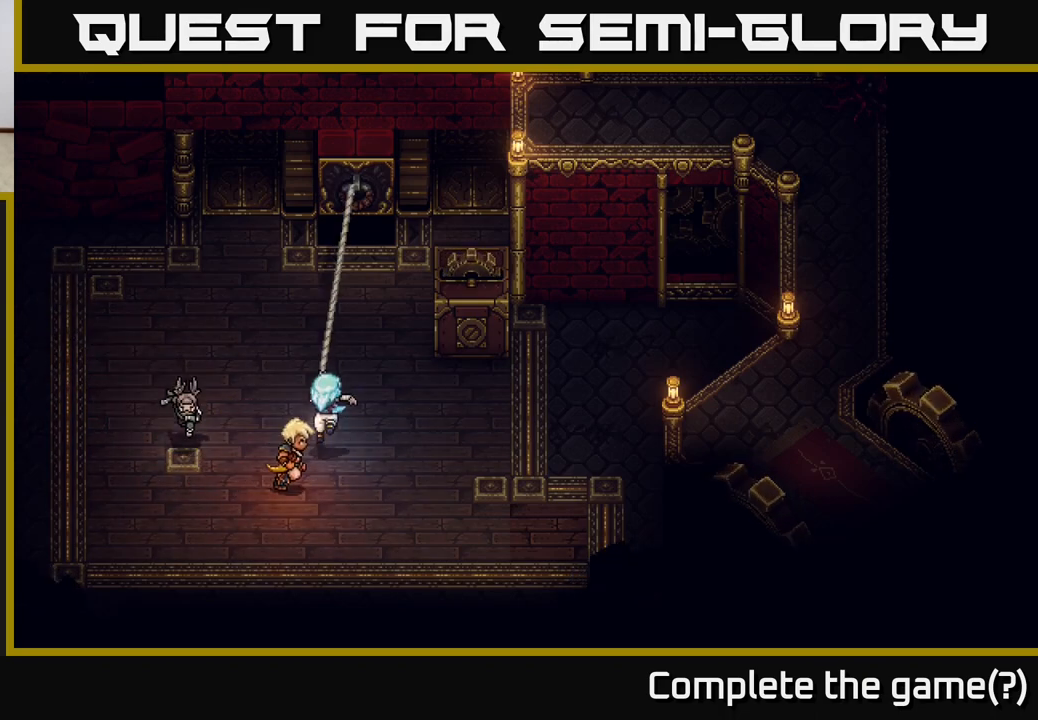
{"buttons": [], "left_stick": "center", "right_stick": "center", "events": [[67, "B", "up"]]}
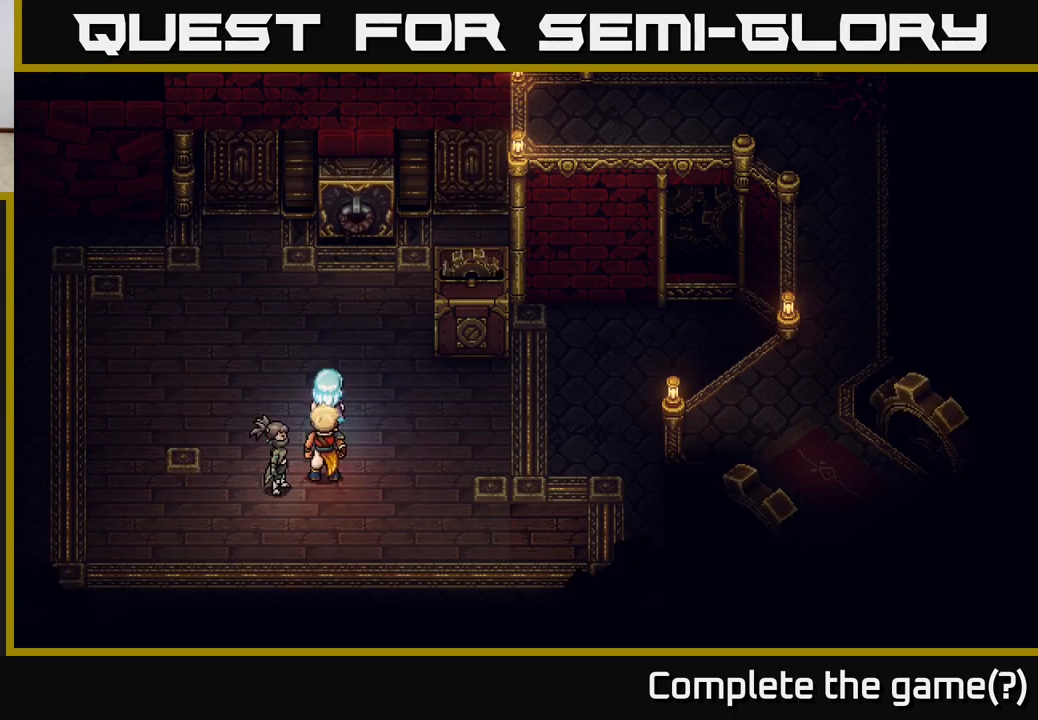
{"buttons": [], "left_stick": "center", "right_stick": "center", "events": [[200, "left_stick", "up"], [250, "B", "down"], [400, "left_stick", "center"], [450, "B", "up"]]}
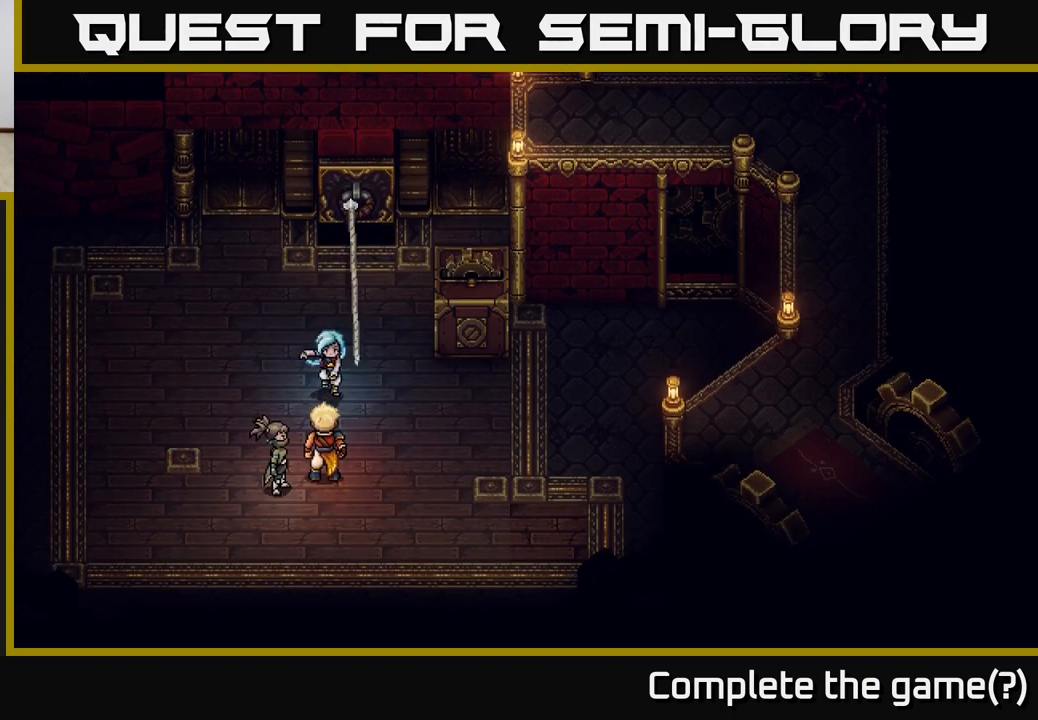
{"buttons": [], "left_stick": "center", "right_stick": "center", "events": [[200, "B", "down"], [300, "B", "up"]]}